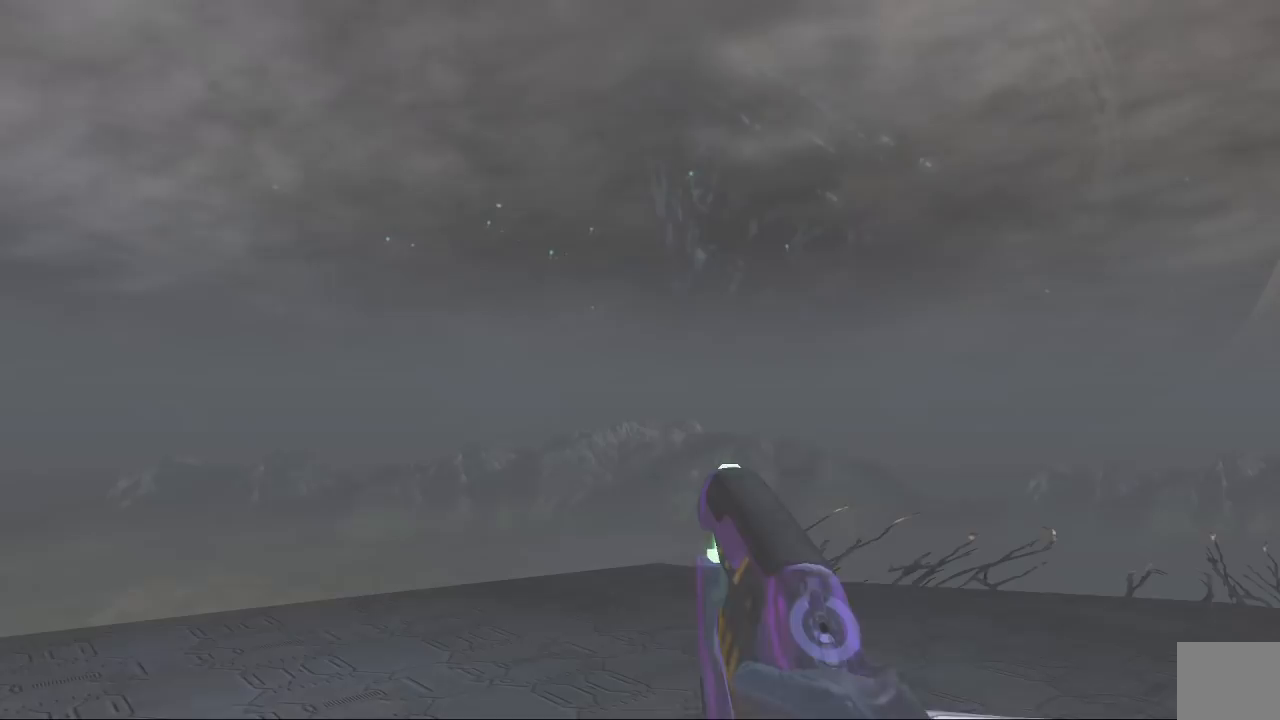
Gameplay with a controller (Xbox layout); each line is a JSON object with the inputs held at the frame after it. "button_events" lists button changes between this image and that frame as [ms after this image, input, new state], when the widget could be followed in between (sticks are given only as held states). This document gives stick clicks only as held states, not as events. Not read: L1 R1.
{"buttons": [], "left_stick": "up-right", "right_stick": "right", "button_events": []}
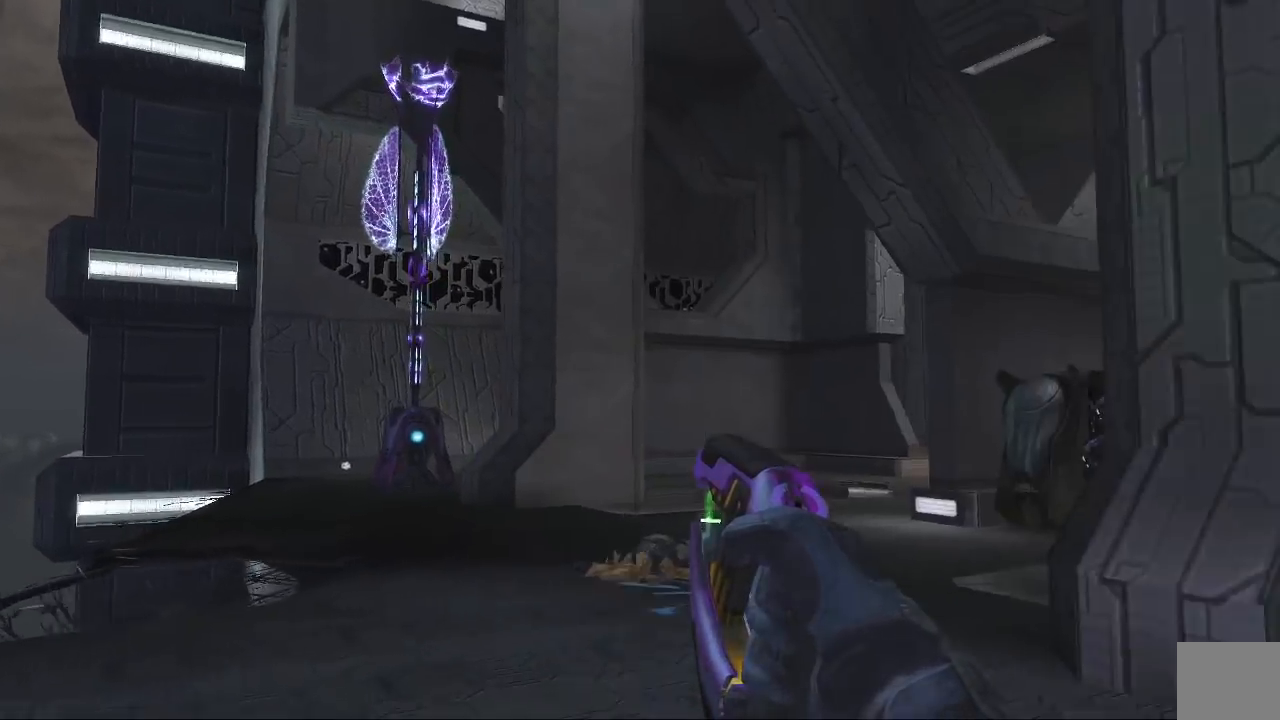
{"buttons": [], "left_stick": "up", "right_stick": "left", "button_events": []}
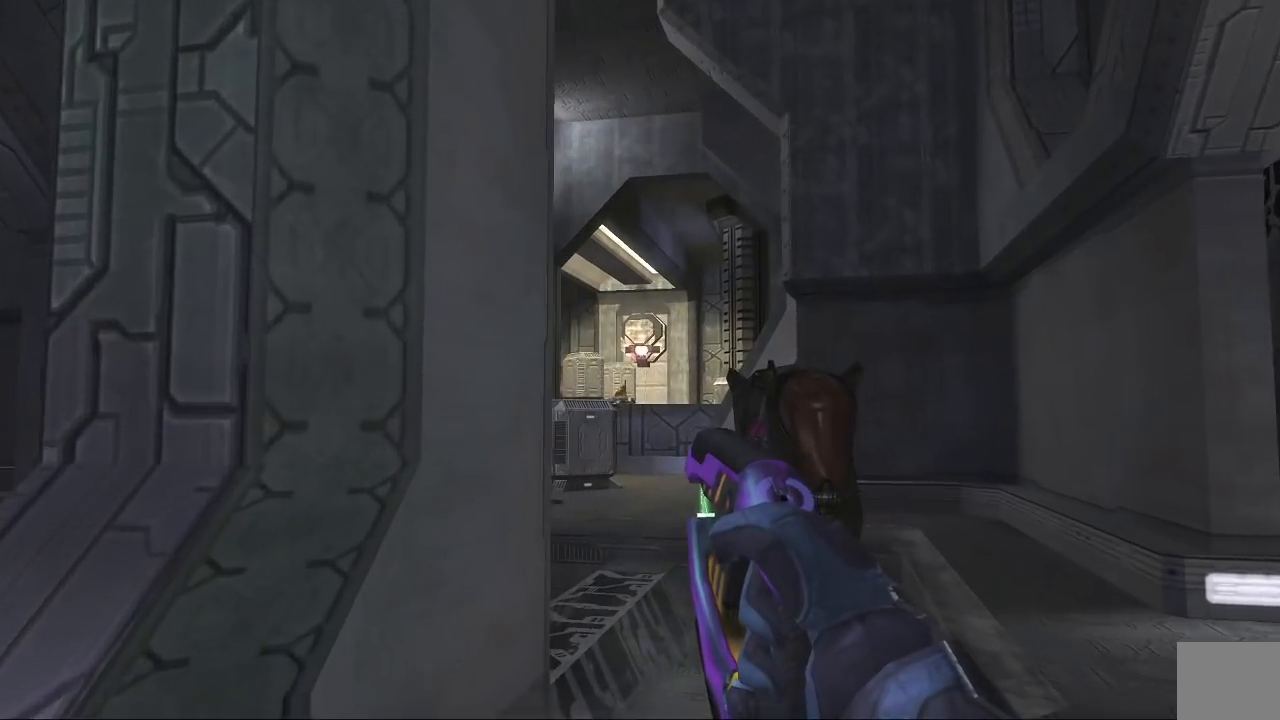
{"buttons": ["R2"], "left_stick": "up", "right_stick": "left", "button_events": [[50, "R2", "down"]]}
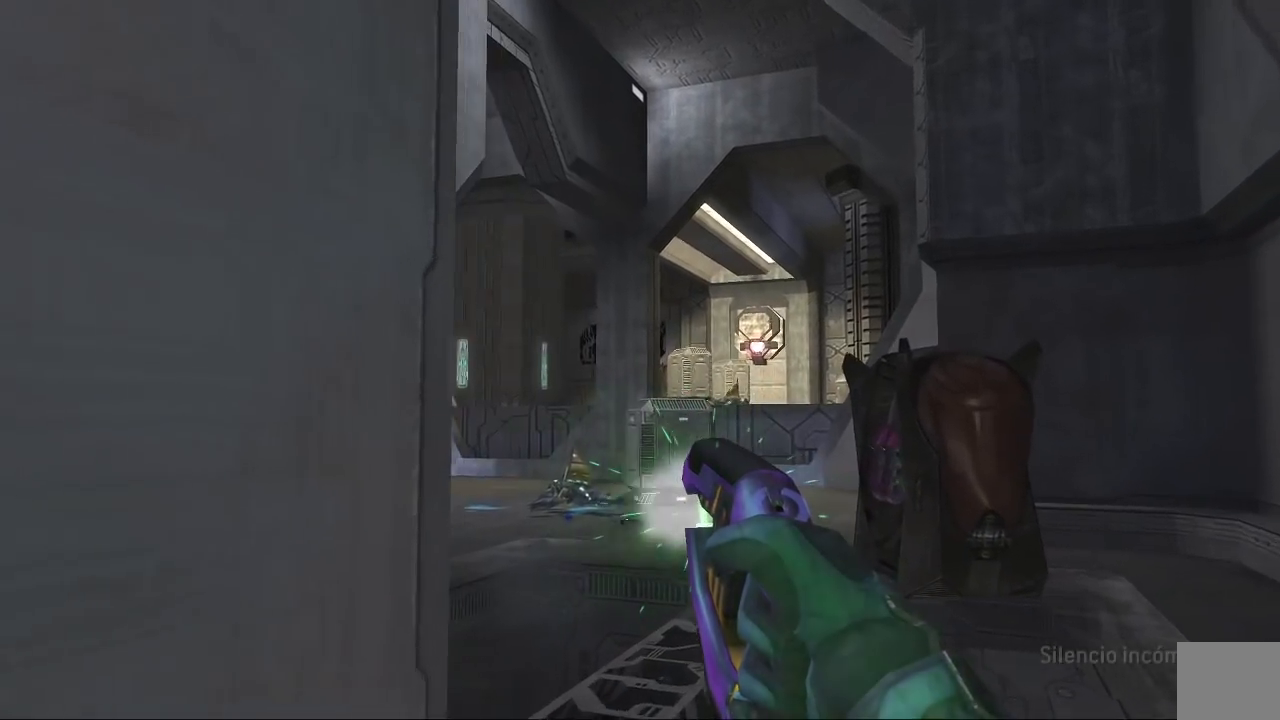
{"buttons": ["R2"], "left_stick": "up-left", "right_stick": "up", "button_events": []}
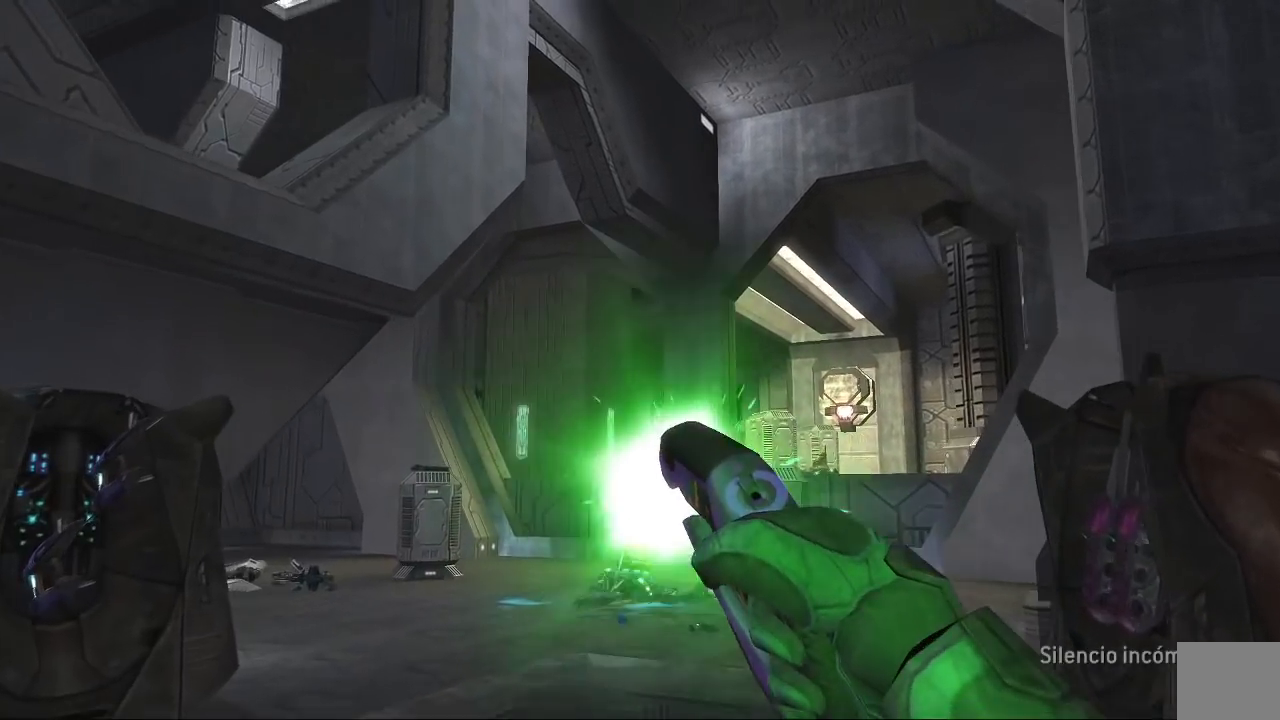
{"buttons": [], "left_stick": "up-left", "right_stick": "down", "button_events": [[133, "R2", "up"]]}
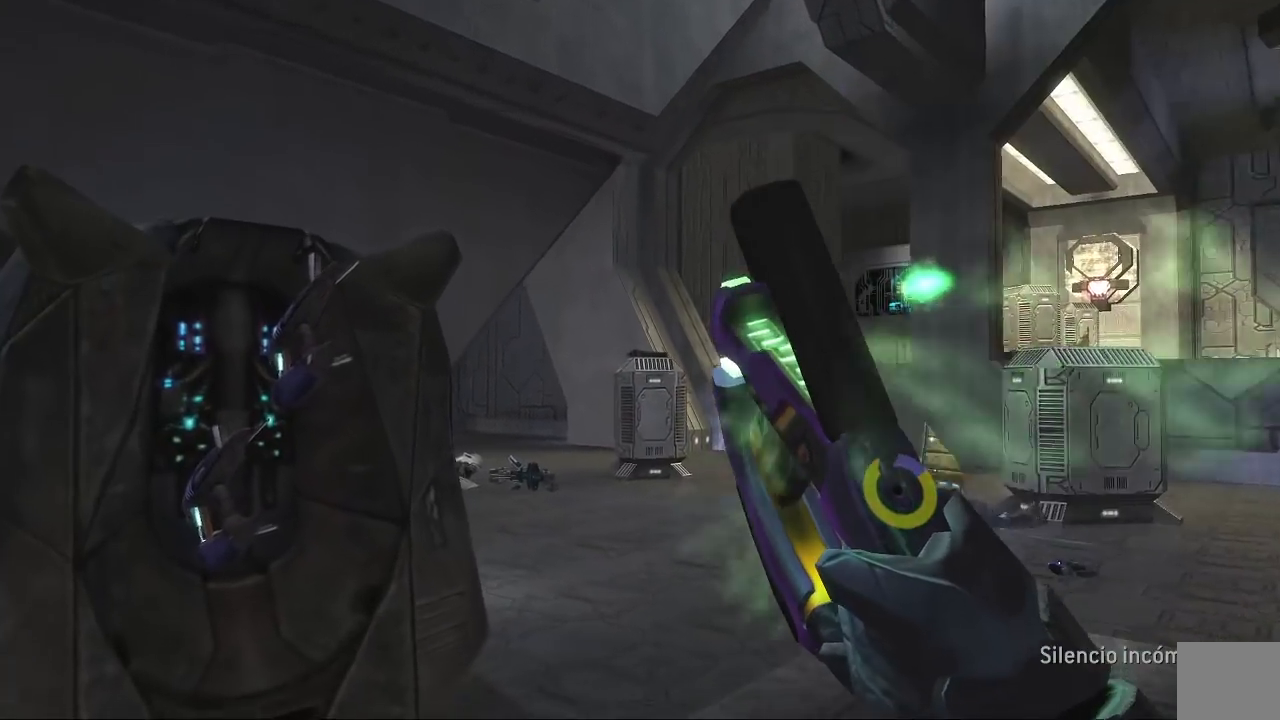
{"buttons": ["X", "Y"], "left_stick": "up", "right_stick": "down", "button_events": [[67, "Y", "down"], [150, "X", "down"]]}
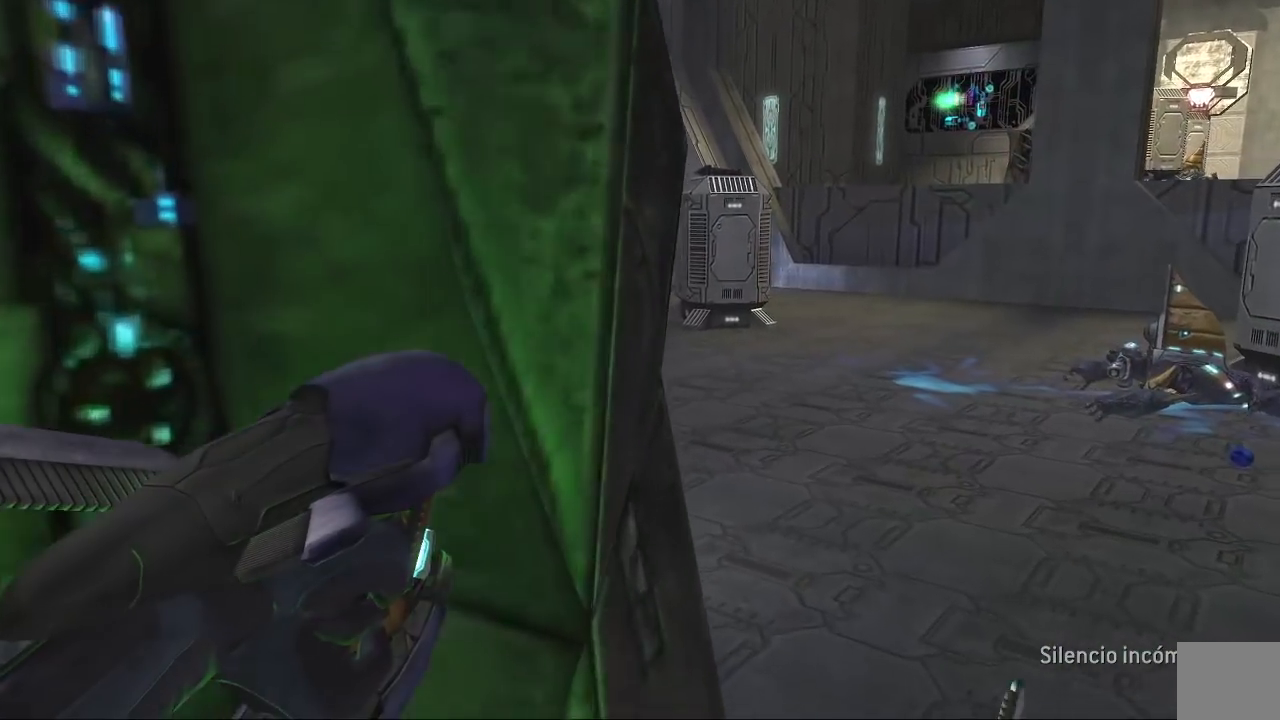
{"buttons": [], "left_stick": "up", "right_stick": "up", "button_events": [[67, "X", "up"], [100, "Y", "up"]]}
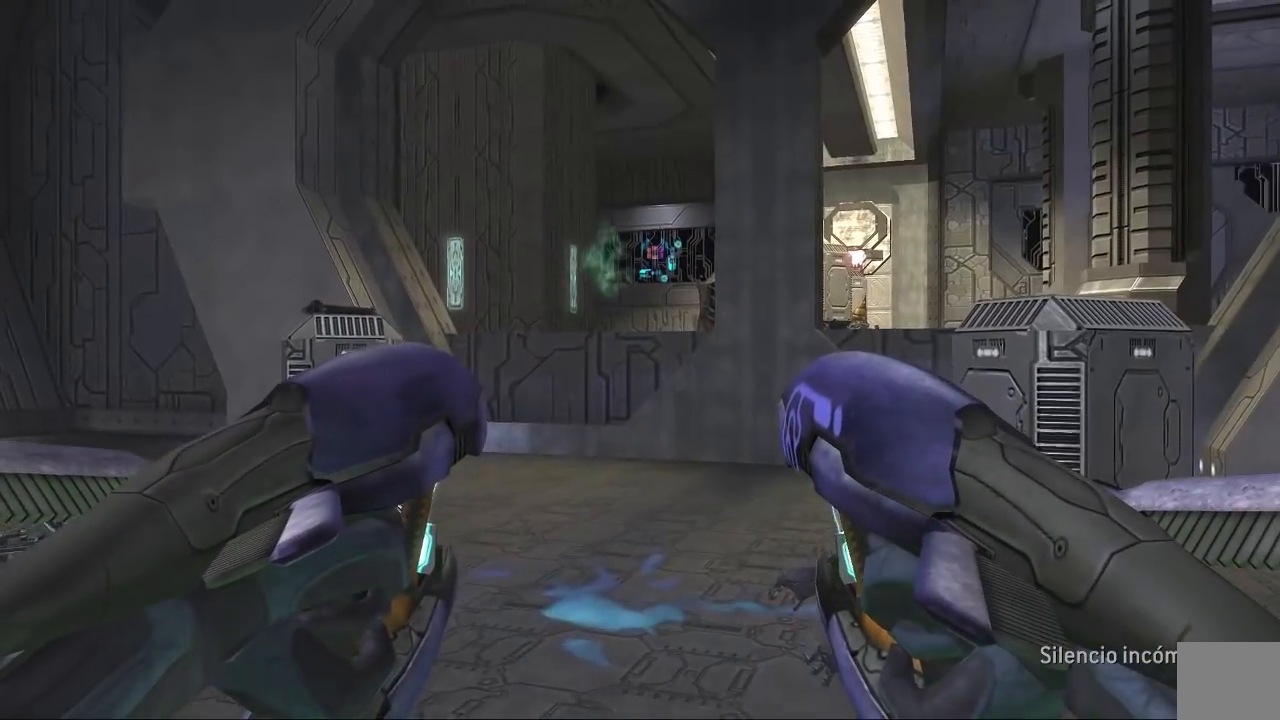
{"buttons": ["L2", "R2"], "left_stick": "up", "right_stick": "center", "button_events": [[500, "L2", "down"], [500, "R2", "down"]]}
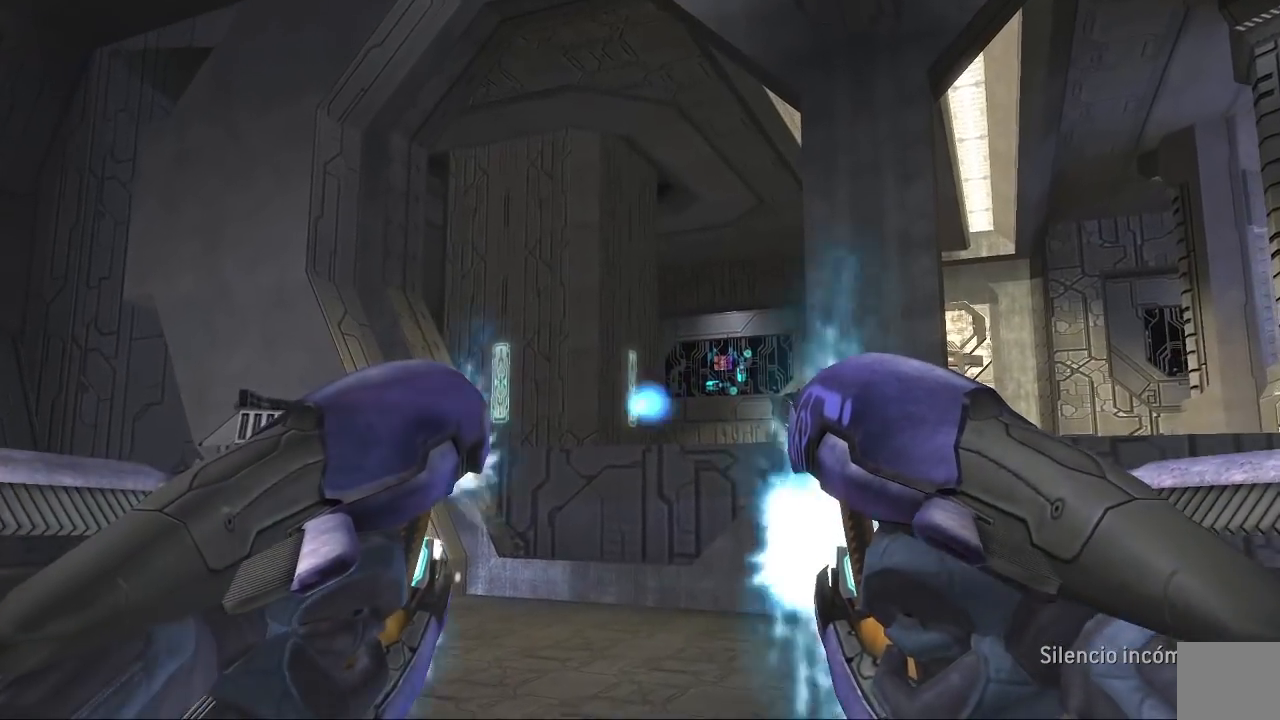
{"buttons": ["L2", "R2"], "left_stick": "up", "right_stick": "center", "button_events": [[83, "L2", "up"], [83, "R2", "up"], [183, "L2", "down"], [183, "R2", "down"], [283, "L2", "up"], [283, "R2", "up"], [350, "L2", "down"], [350, "R2", "down"], [417, "L2", "up"], [483, "L2", "down"]]}
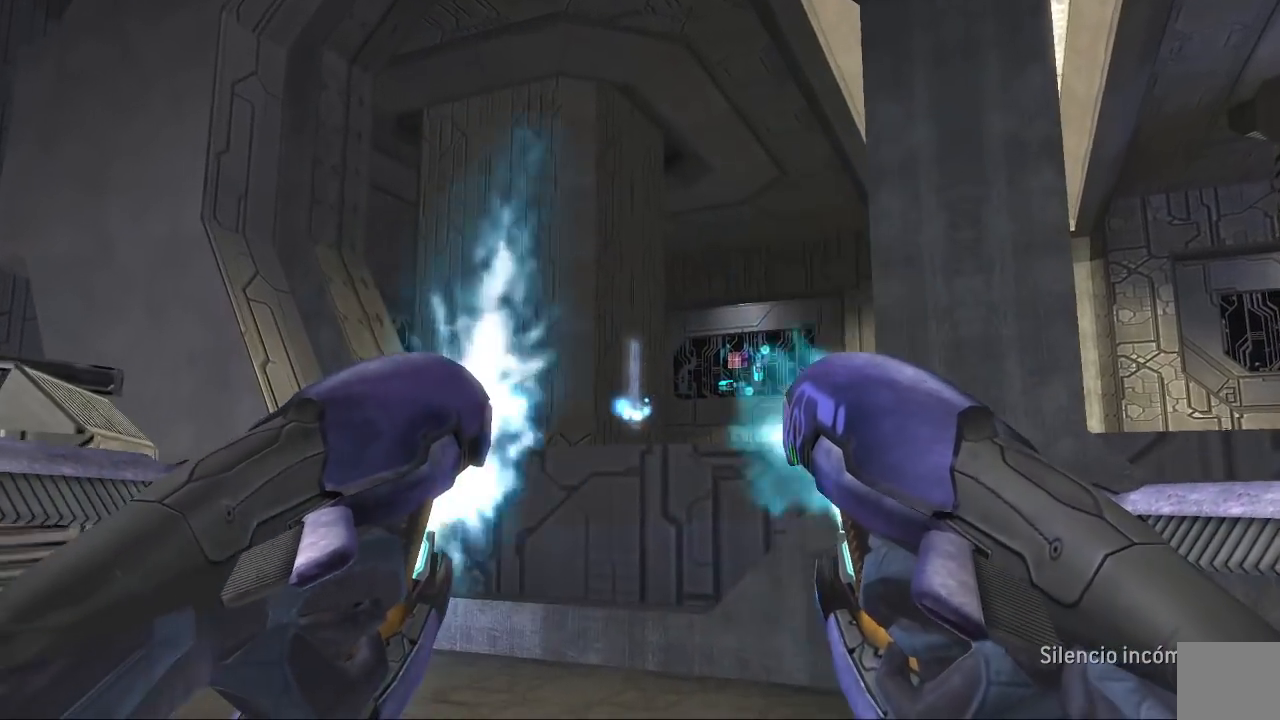
{"buttons": ["L2"], "left_stick": "up", "right_stick": "center", "button_events": [[83, "L2", "up"], [183, "L2", "down"], [250, "L2", "up"], [283, "R2", "up"], [333, "L2", "down"], [333, "R2", "down"], [433, "L2", "up"], [467, "R2", "up"], [500, "L2", "down"]]}
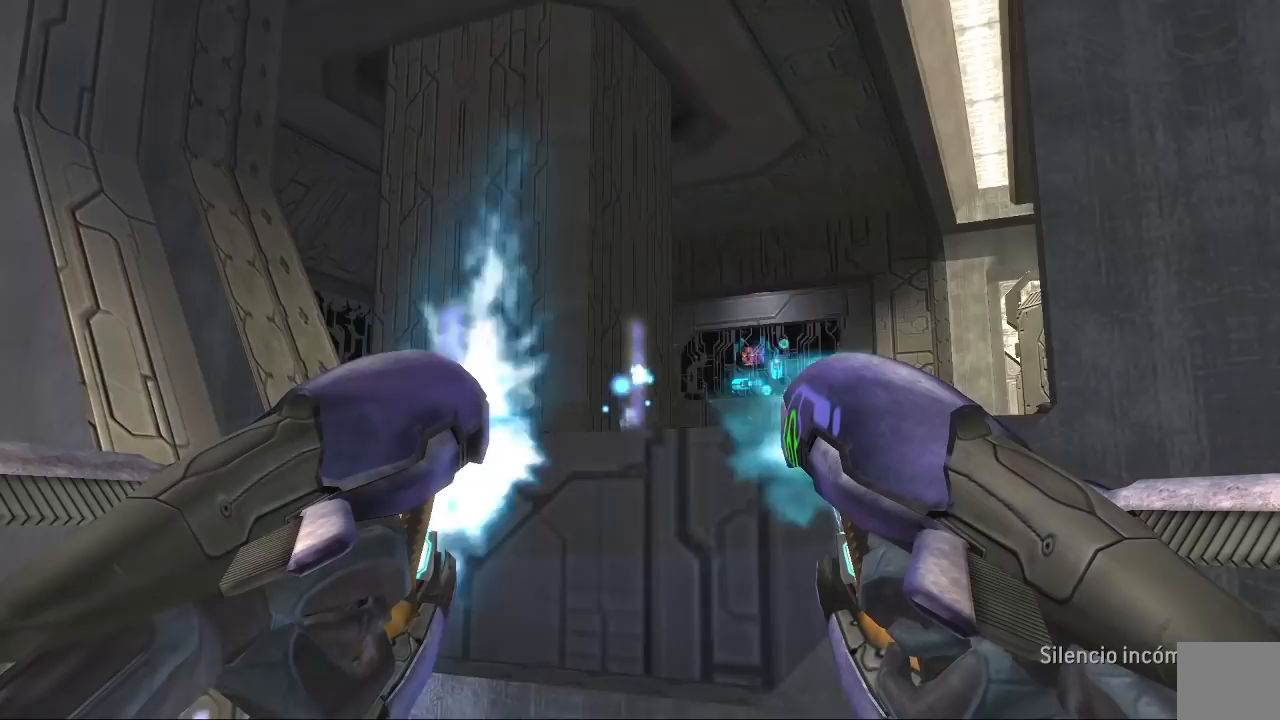
{"buttons": [], "left_stick": "up", "right_stick": "left", "button_events": [[33, "A", "down"], [33, "R2", "down"], [133, "A", "up"], [133, "L2", "up"], [200, "L2", "down"], [283, "L2", "up"], [350, "R2", "up"]]}
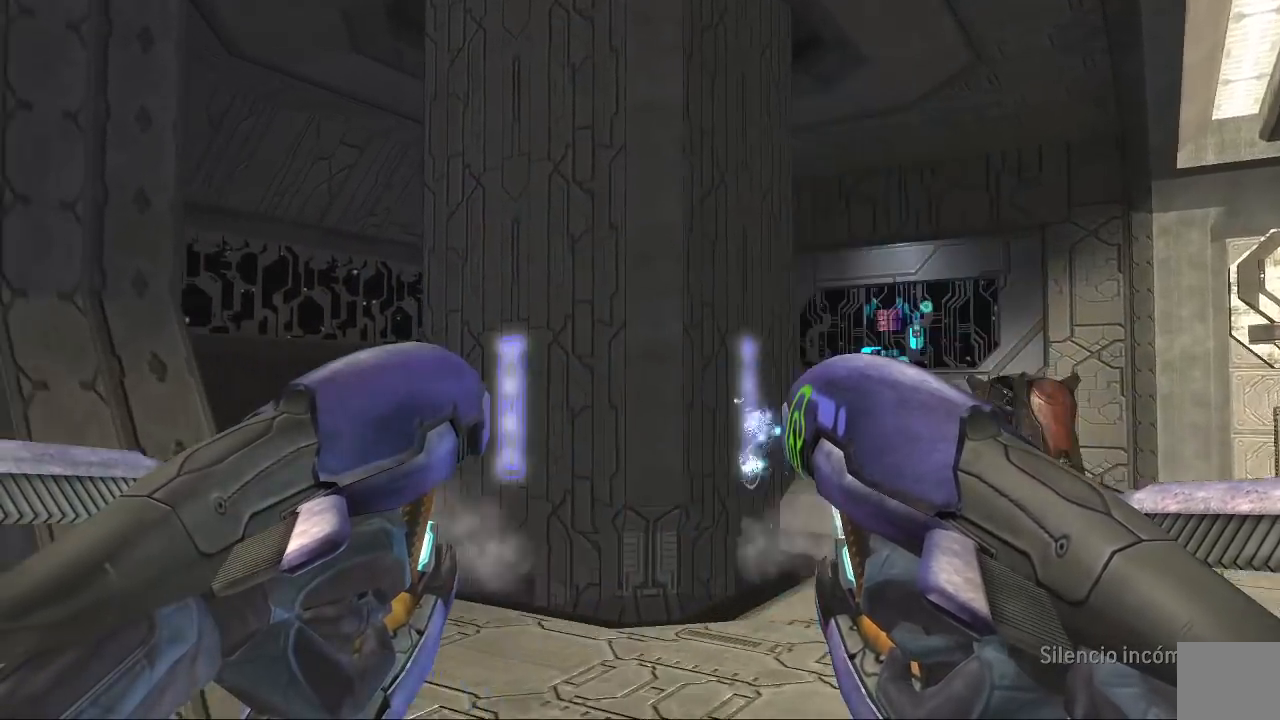
{"buttons": [], "left_stick": "up", "right_stick": "right", "button_events": []}
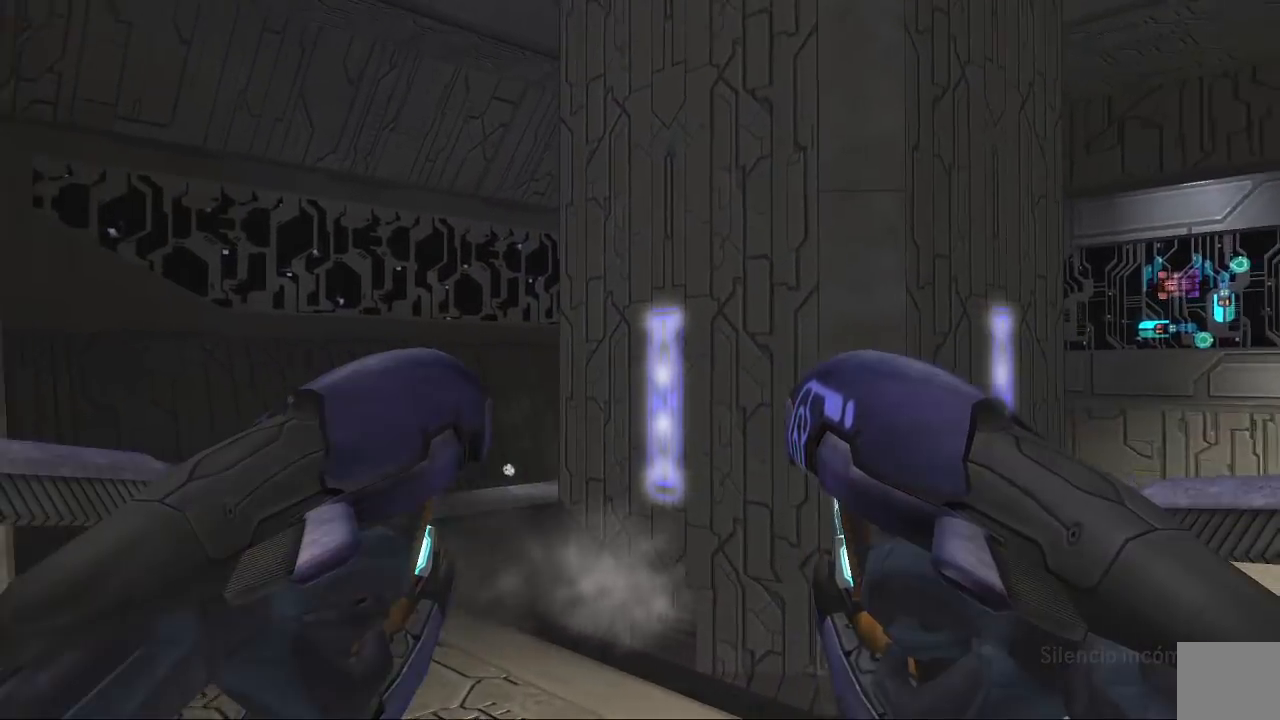
{"buttons": [], "left_stick": "up", "right_stick": "down", "button_events": []}
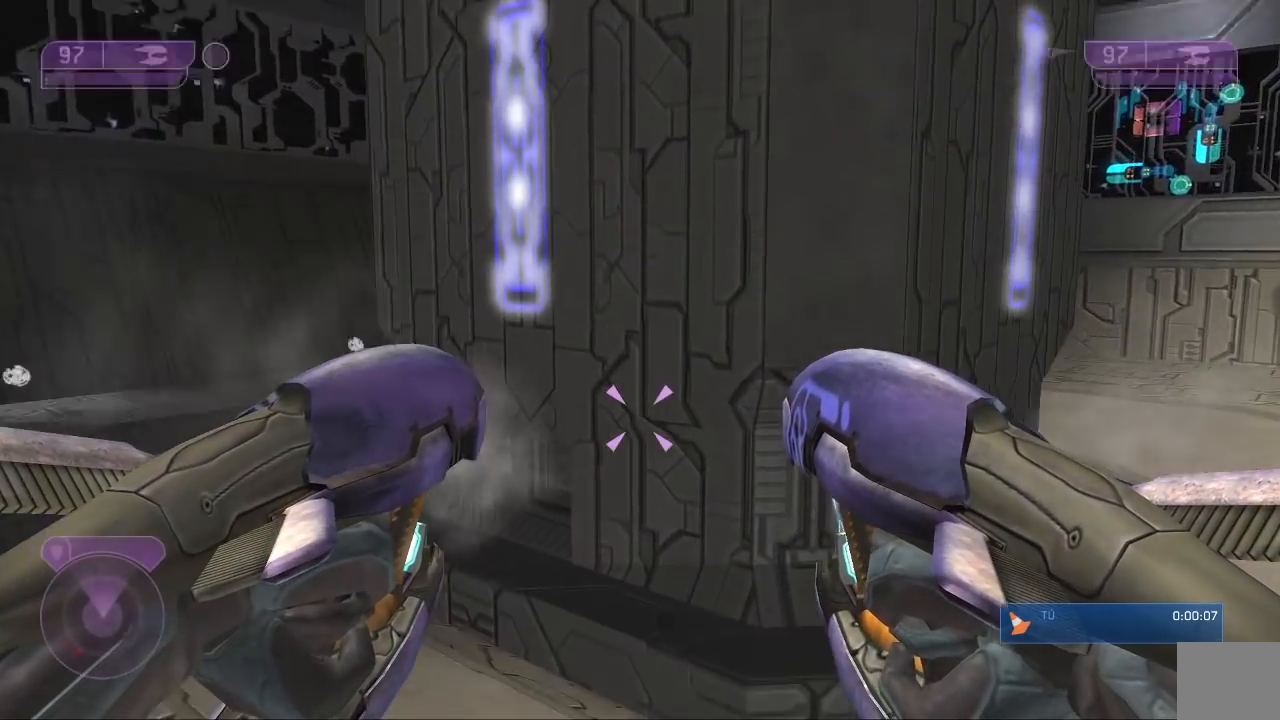
{"buttons": [], "left_stick": "up", "right_stick": "down", "button_events": []}
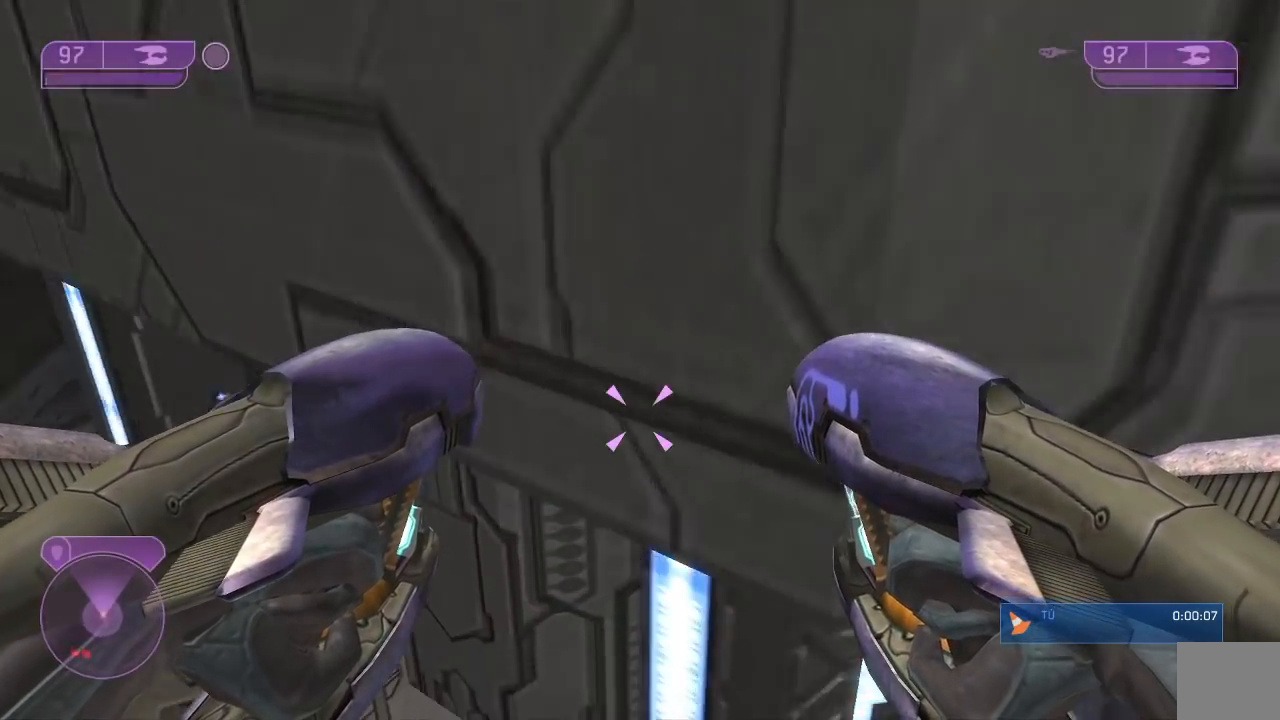
{"buttons": [], "left_stick": "up", "right_stick": "down", "button_events": []}
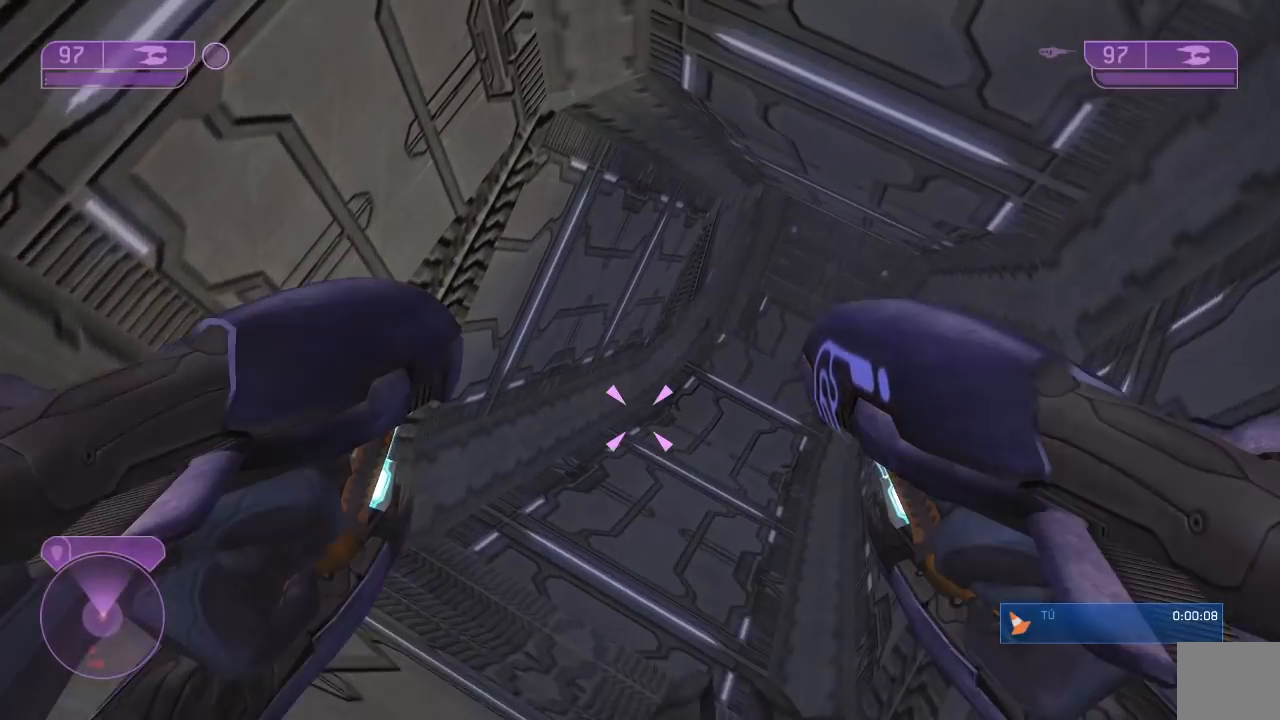
{"buttons": [], "left_stick": "up", "right_stick": "down", "button_events": []}